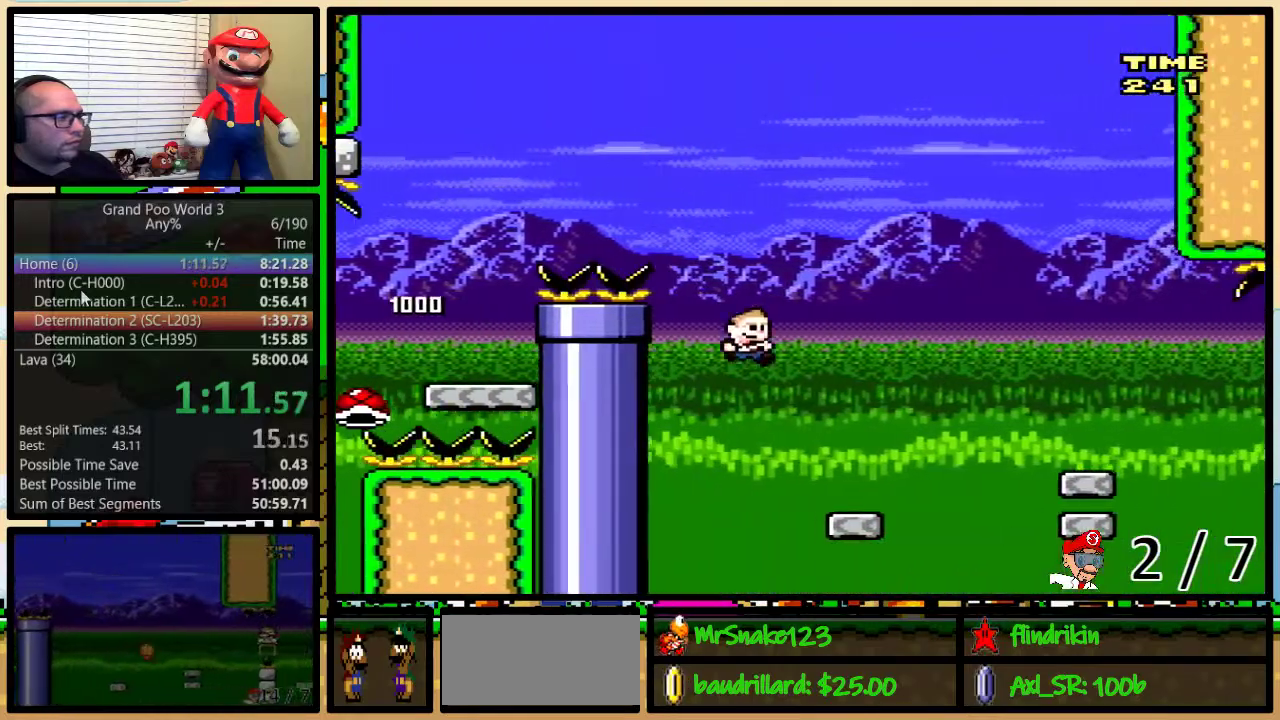
Gameplay with a controller (Nintendo layout); each line is a JSON object with the inputs held at the frame after it. "events" lists button and stick changes between this image and that frame as [ms after this image, input, new state], when the widget could be followed in between. Not read: L3 R3.
{"buttons": ["Y", "DPAD_RIGHT"], "events": [[283, "A", "down"], [350, "A", "up"], [500, "DPAD_UP", "up"]]}
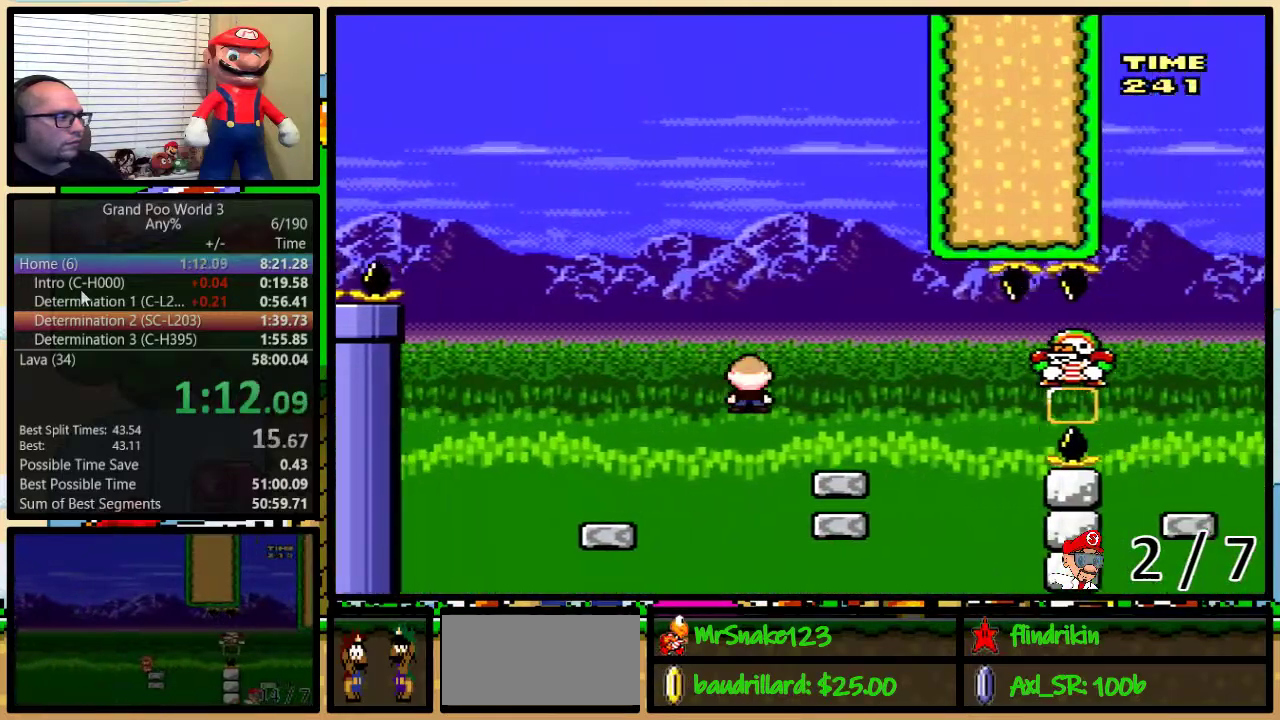
{"buttons": ["Y"], "events": [[33, "DPAD_UP", "down"], [50, "DPAD_RIGHT", "up"], [50, "DPAD_UP", "up"], [100, "DPAD_LEFT", "down"], [200, "DPAD_LEFT", "up"]]}
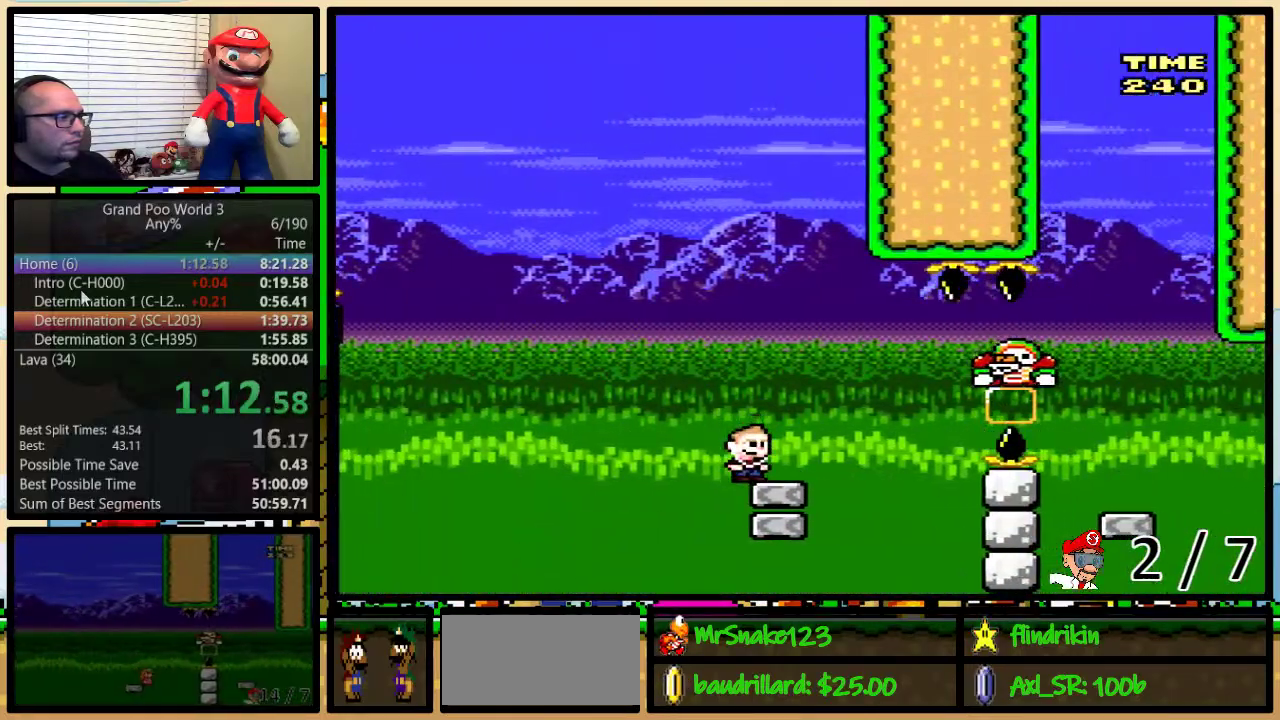
{"buttons": ["Y", "DPAD_UP", "DPAD_RIGHT"], "events": [[100, "DPAD_RIGHT", "down"], [100, "DPAD_UP", "down"], [450, "A", "down"], [500, "A", "up"]]}
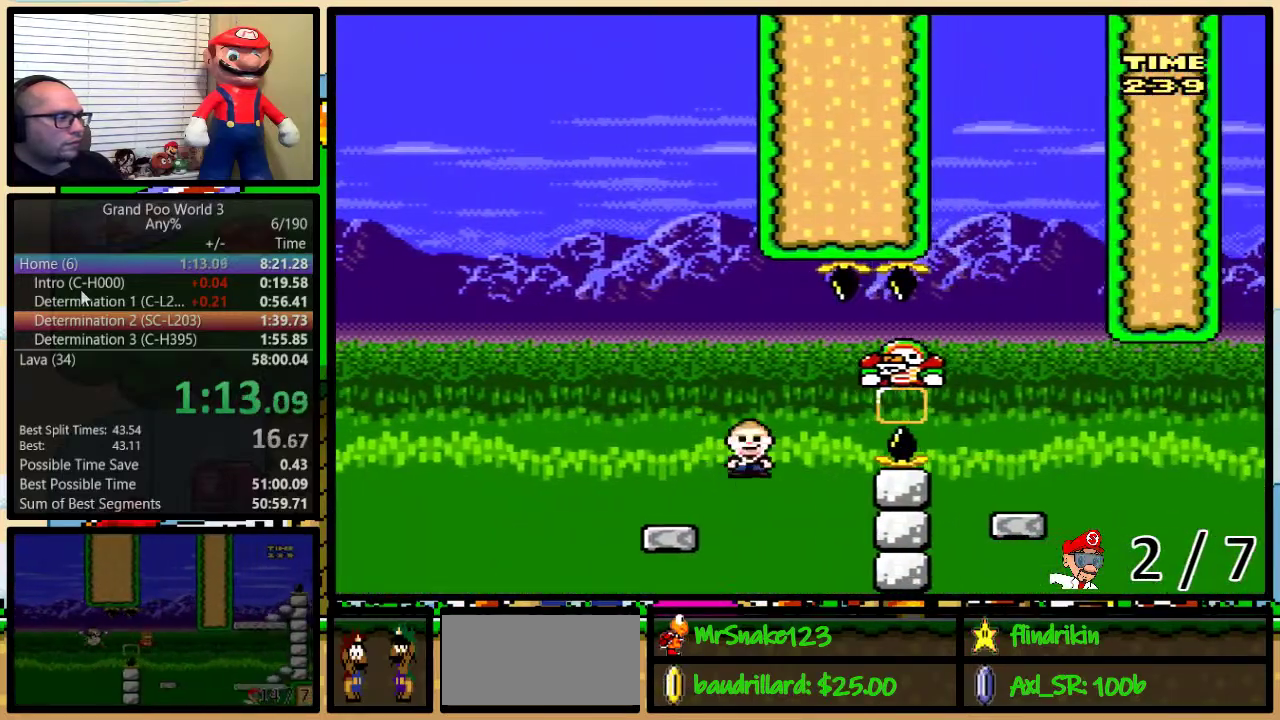
{"buttons": ["Y", "DPAD_LEFT"], "events": [[67, "A", "down"], [450, "A", "up"], [450, "DPAD_RIGHT", "up"], [450, "DPAD_UP", "up"], [483, "DPAD_LEFT", "down"]]}
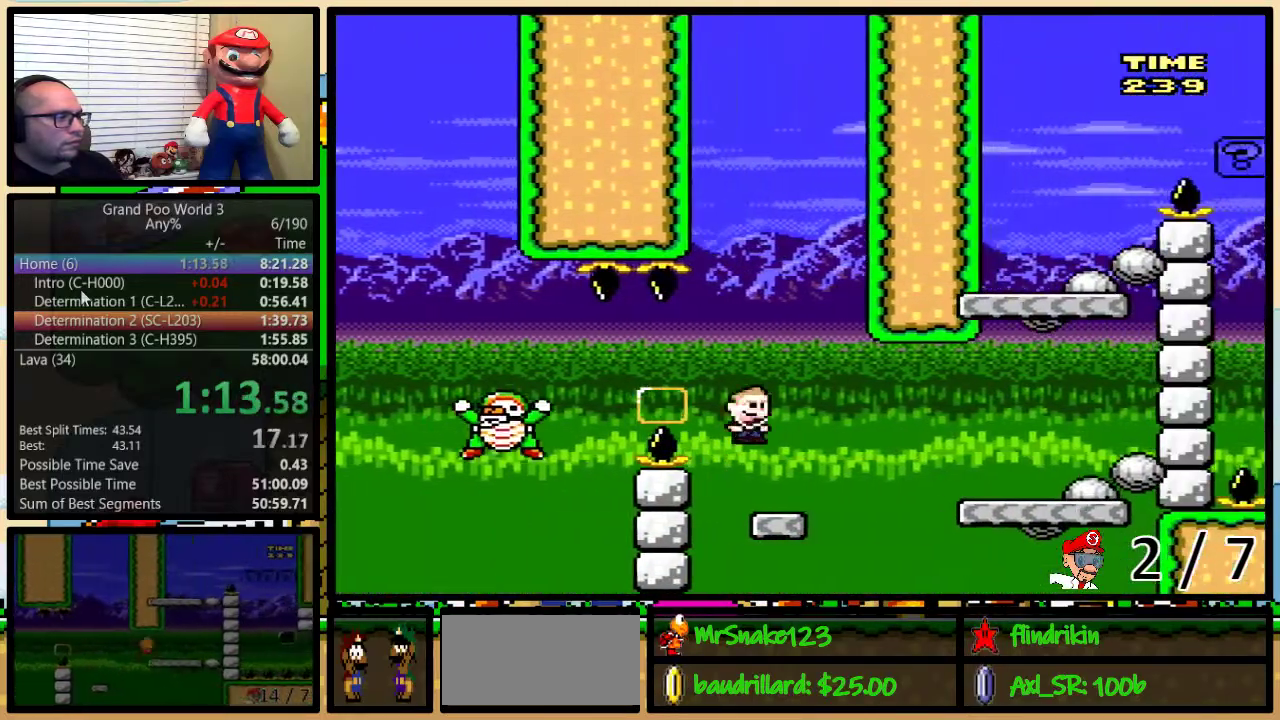
{"buttons": ["Y", "DPAD_UP", "DPAD_RIGHT"], "events": [[33, "DPAD_LEFT", "up"], [33, "DPAD_RIGHT", "down"], [150, "A", "down"], [150, "DPAD_UP", "down"], [217, "A", "up"]]}
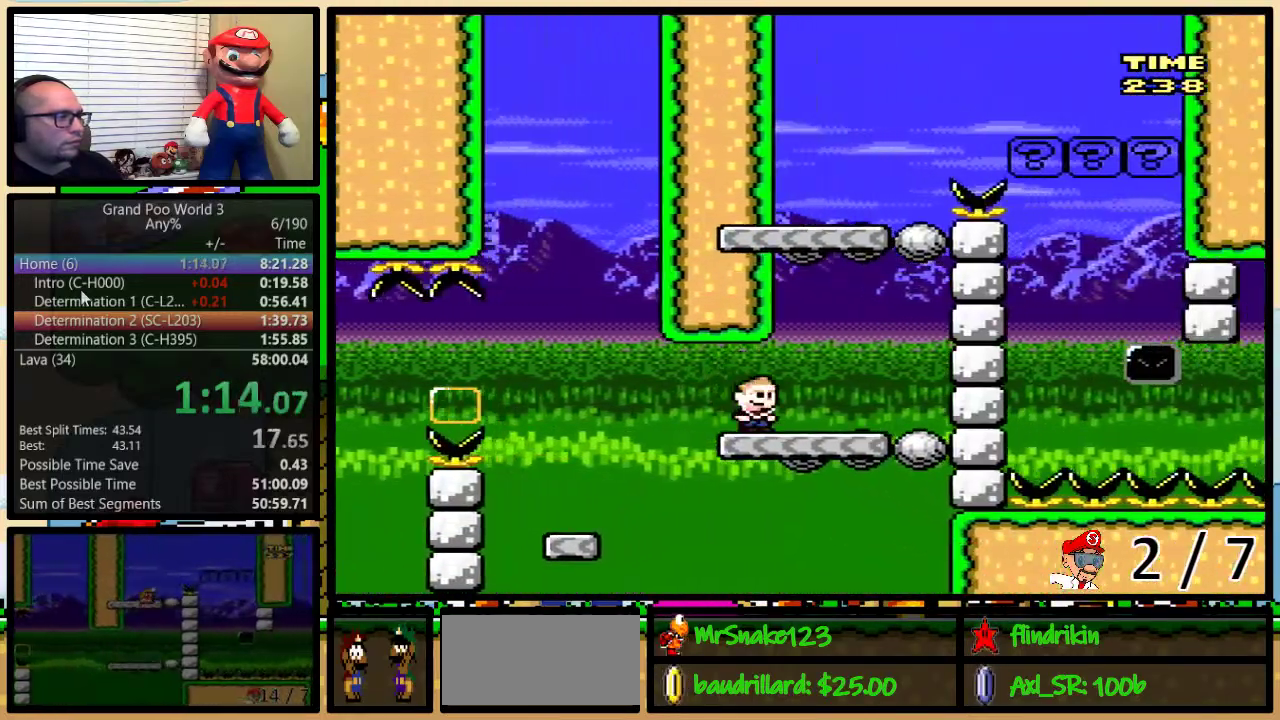
{"buttons": ["B", "Y", "DPAD_UP", "DPAD_RIGHT"], "events": [[33, "B", "down"], [67, "DPAD_RIGHT", "up"], [67, "DPAD_UP", "up"], [100, "DPAD_LEFT", "down"], [250, "DPAD_LEFT", "up"], [250, "DPAD_RIGHT", "down"], [283, "B", "up"], [450, "DPAD_UP", "down"], [500, "B", "down"]]}
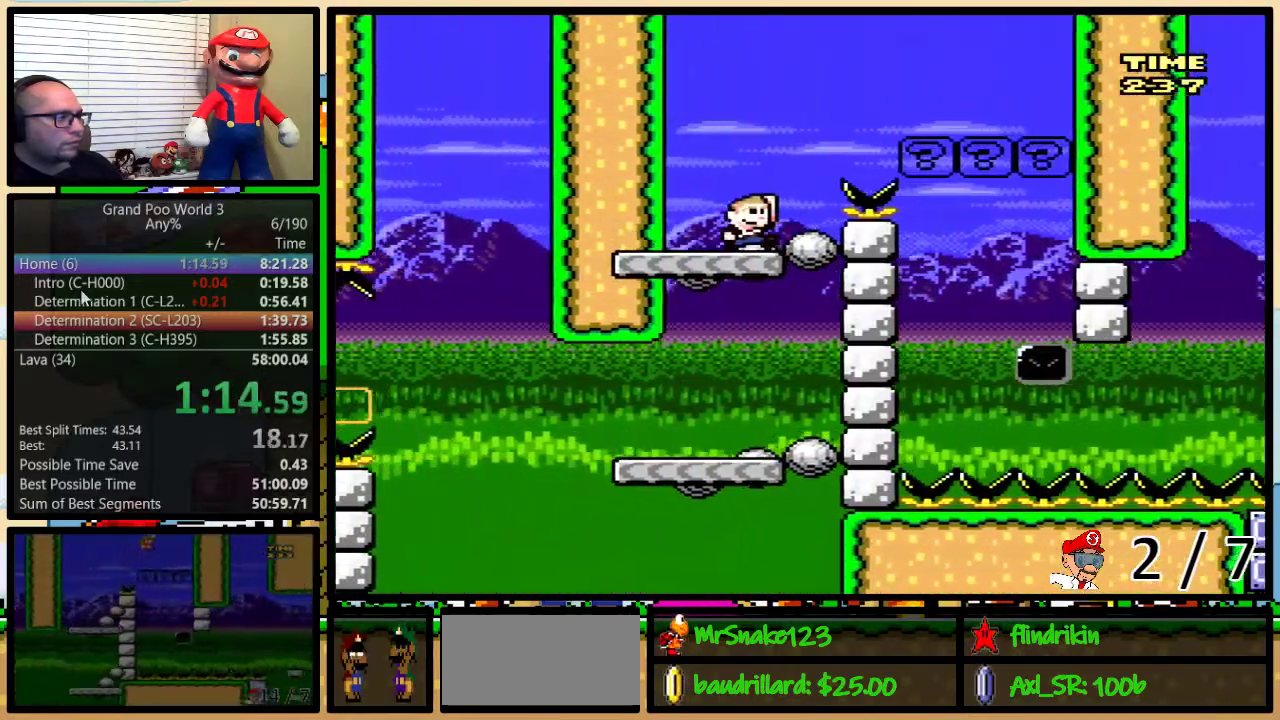
{"buttons": ["B", "Y", "DPAD_UP", "DPAD_RIGHT"], "events": []}
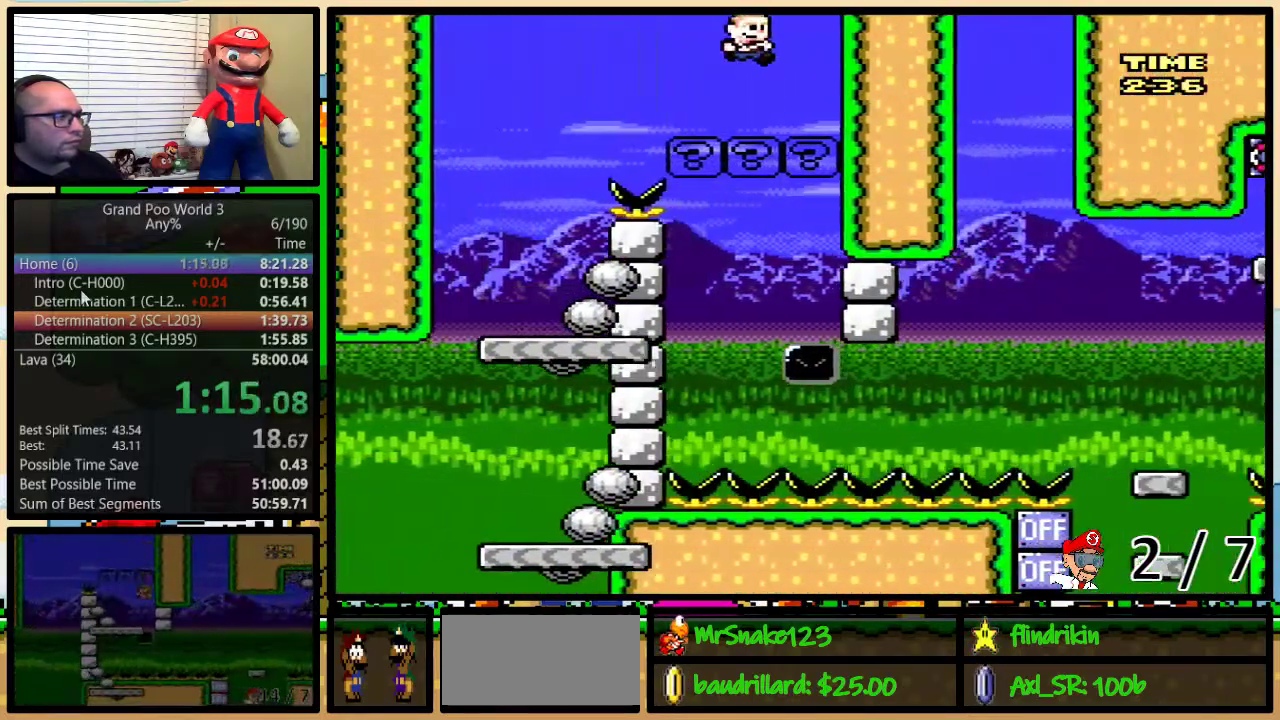
{"buttons": ["Y", "DPAD_LEFT"], "events": [[50, "DPAD_UP", "up"], [150, "DPAD_RIGHT", "up"], [350, "B", "up"], [350, "DPAD_LEFT", "down"]]}
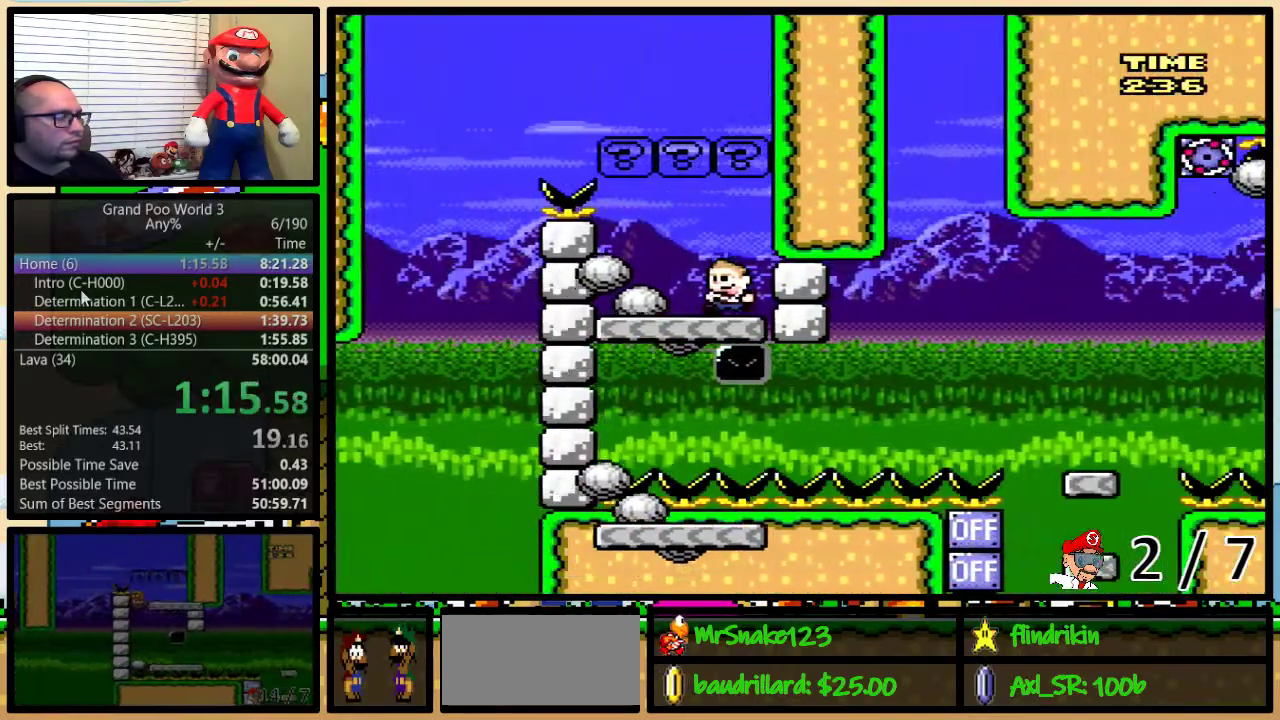
{"buttons": ["Y", "DPAD_RIGHT"], "events": [[433, "DPAD_LEFT", "up"], [467, "DPAD_RIGHT", "down"]]}
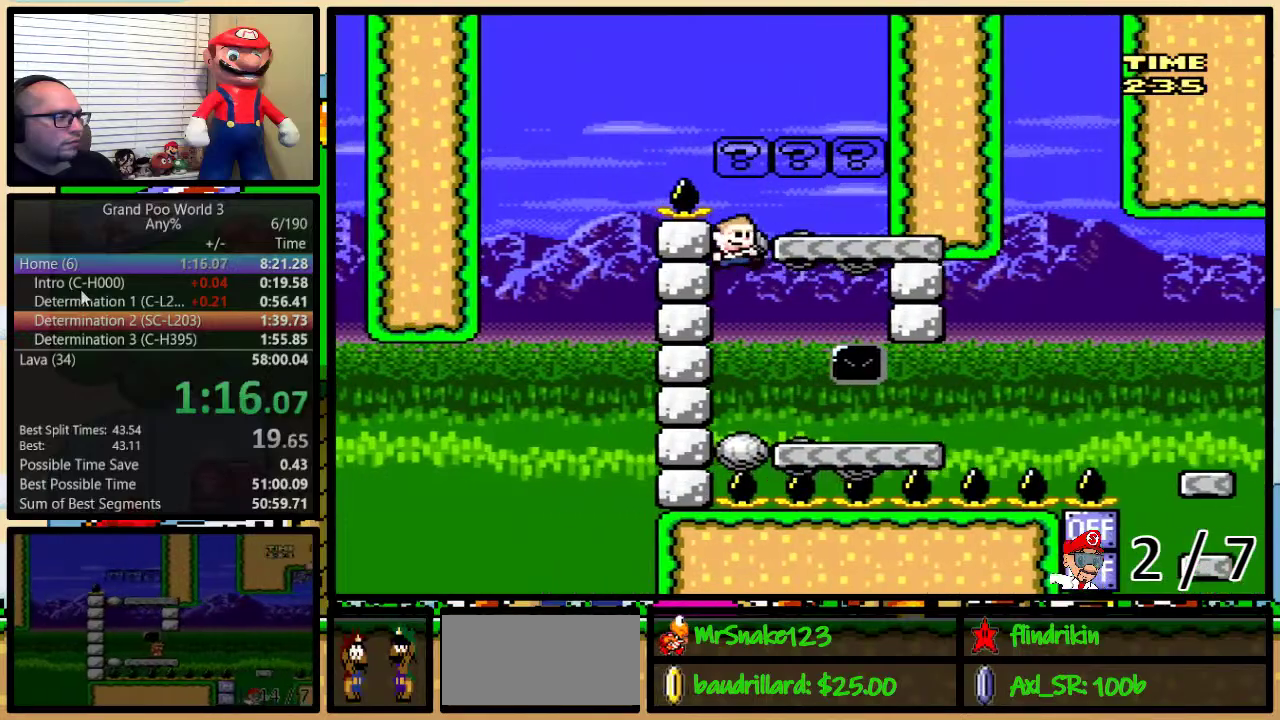
{"buttons": ["Y", "DPAD_UP", "DPAD_RIGHT"], "events": [[167, "DPAD_UP", "down"]]}
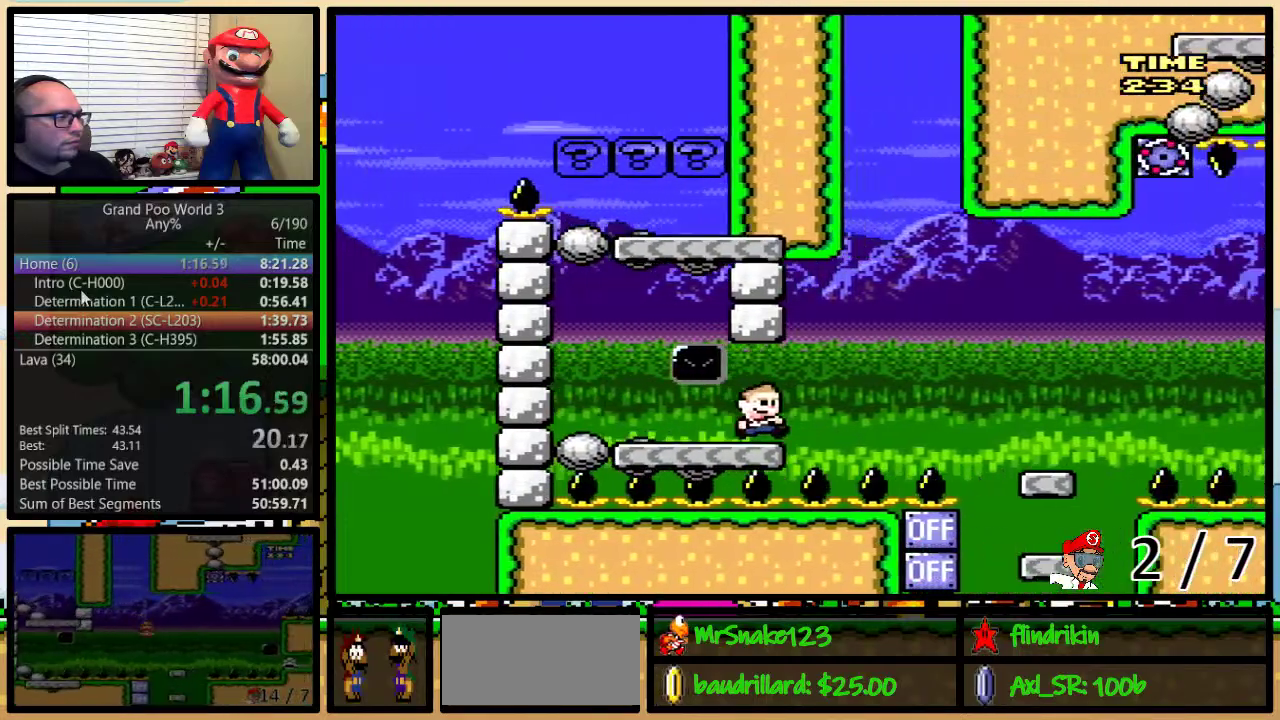
{"buttons": ["Y", "DPAD_UP", "DPAD_RIGHT"], "events": [[67, "A", "down"], [117, "A", "up"]]}
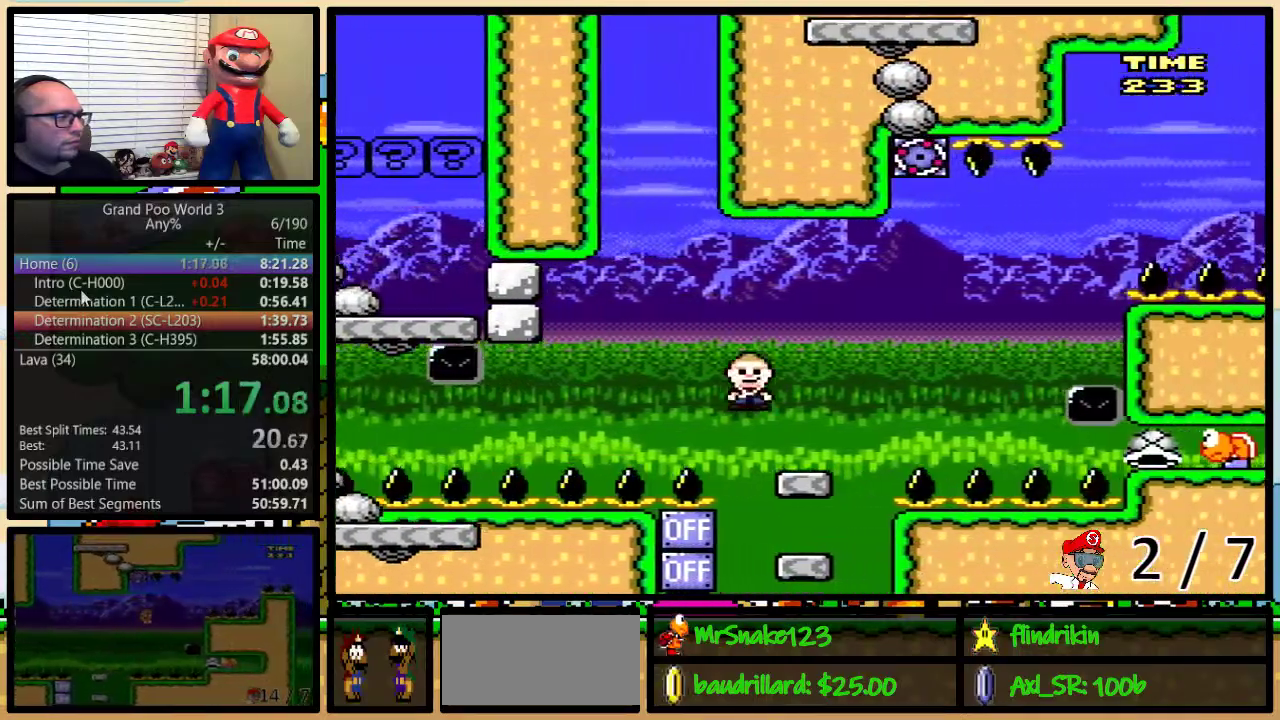
{"buttons": ["A", "Y", "DPAD_LEFT"], "events": [[133, "A", "down"], [283, "DPAD_UP", "up"], [367, "DPAD_RIGHT", "up"], [400, "DPAD_LEFT", "down"]]}
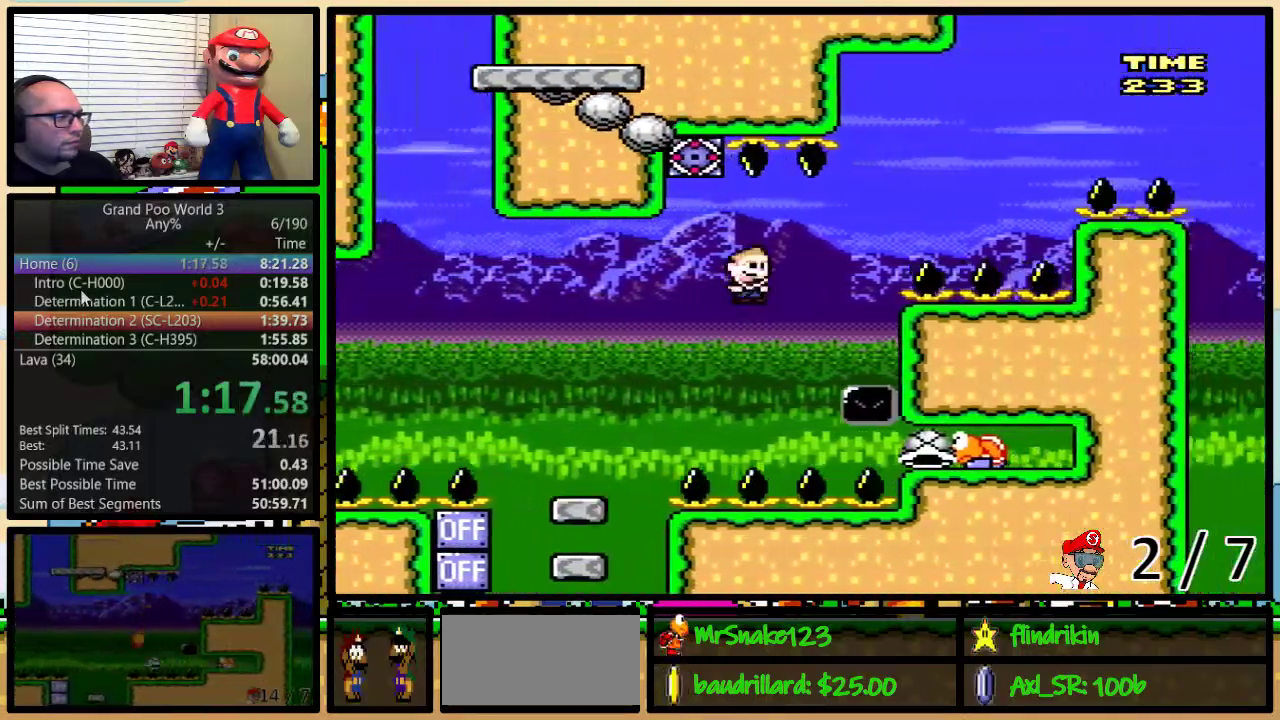
{"buttons": ["A", "Y", "DPAD_LEFT"], "events": [[33, "DPAD_LEFT", "up"], [233, "DPAD_LEFT", "down"]]}
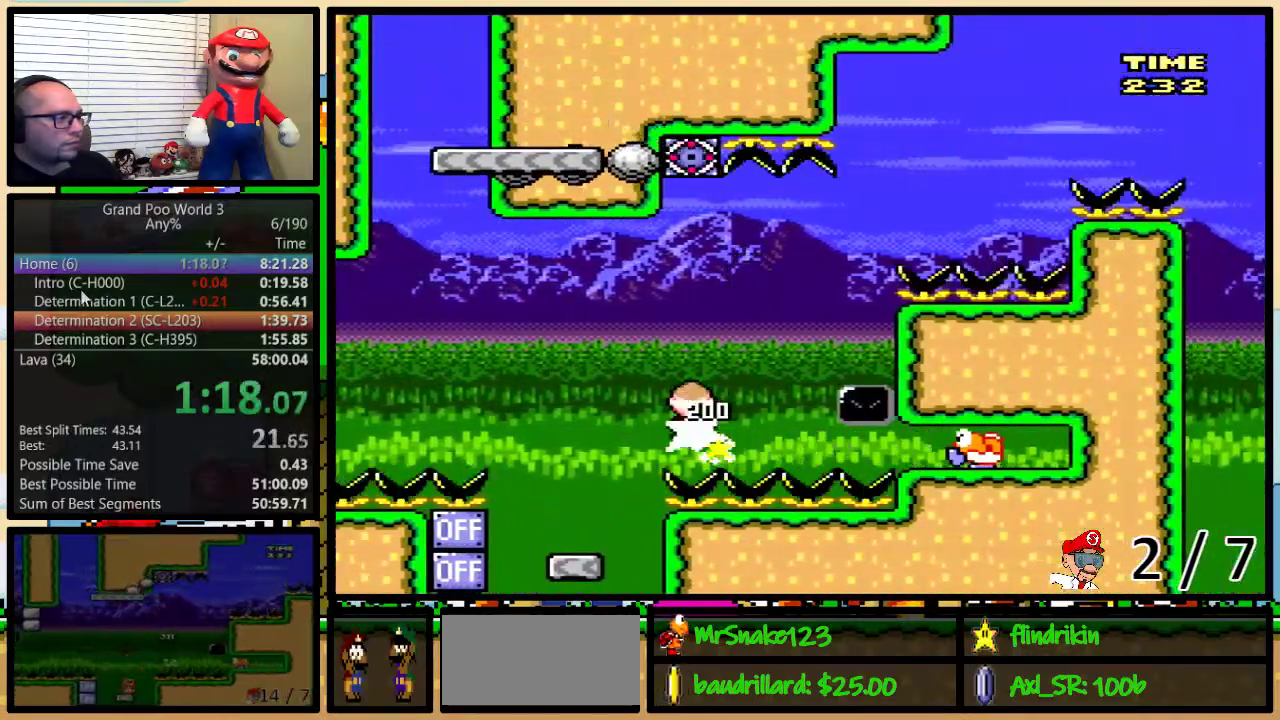
{"buttons": ["B", "Y", "DPAD_UP", "DPAD_RIGHT"], "events": [[167, "DPAD_LEFT", "up"], [167, "DPAD_RIGHT", "down"], [233, "A", "up"], [317, "DPAD_RIGHT", "up"], [433, "DPAD_RIGHT", "down"], [433, "DPAD_UP", "down"], [467, "B", "down"]]}
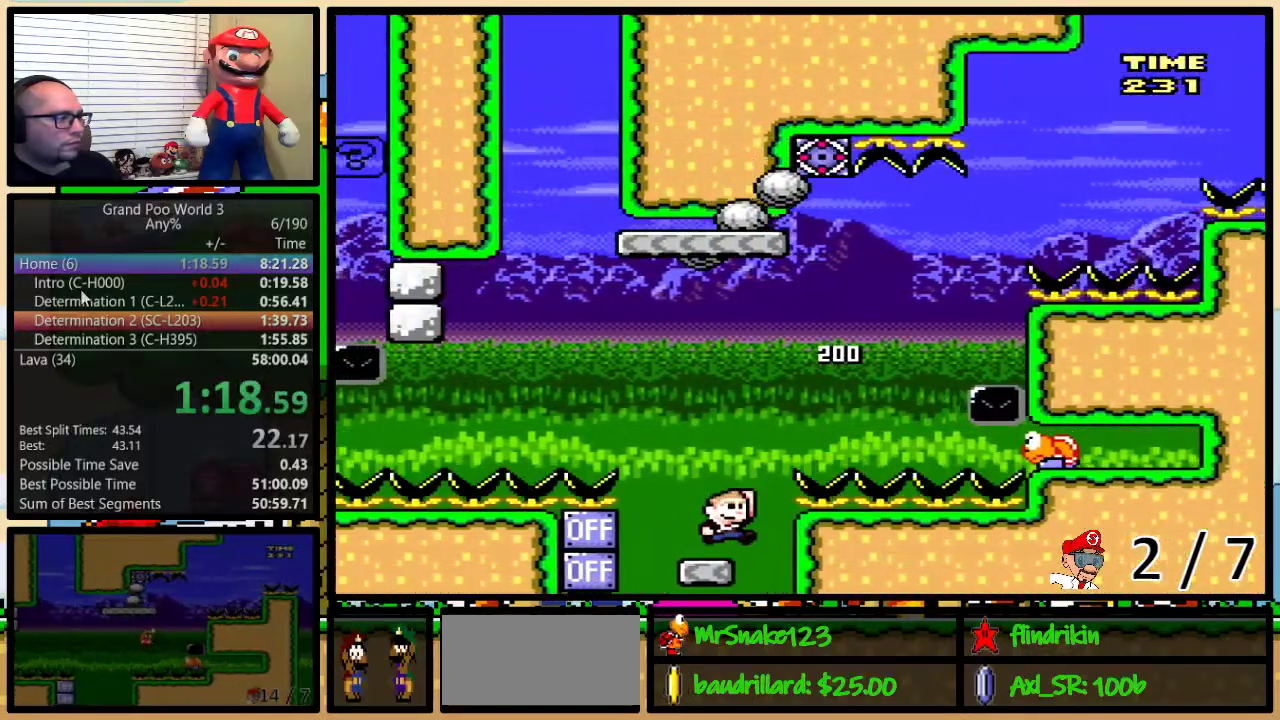
{"buttons": ["B", "Y", "DPAD_LEFT"], "events": [[350, "DPAD_UP", "up"], [450, "B", "up"], [500, "B", "down"], [500, "DPAD_LEFT", "down"], [500, "DPAD_RIGHT", "up"]]}
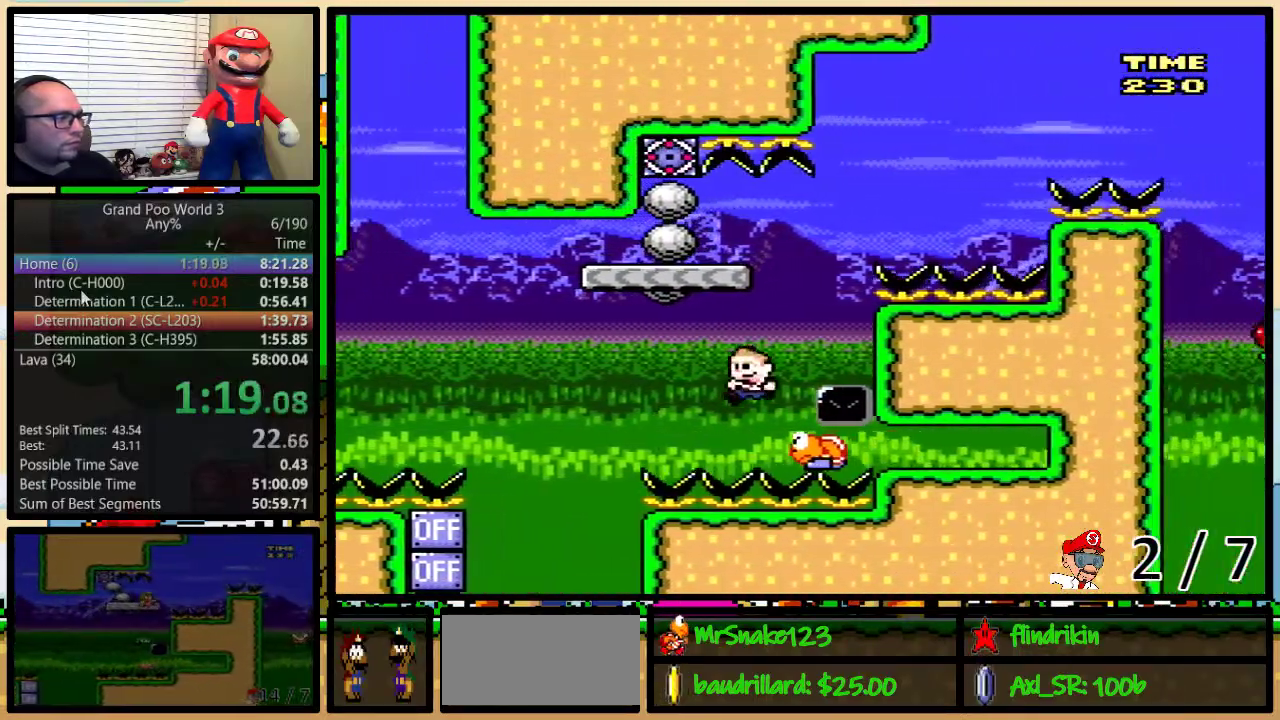
{"buttons": ["Y", "DPAD_UP", "DPAD_RIGHT"], "events": [[133, "DPAD_UP", "down"], [150, "DPAD_LEFT", "up"], [200, "DPAD_RIGHT", "down"], [200, "DPAD_UP", "up"], [283, "DPAD_UP", "down"], [400, "B", "up"]]}
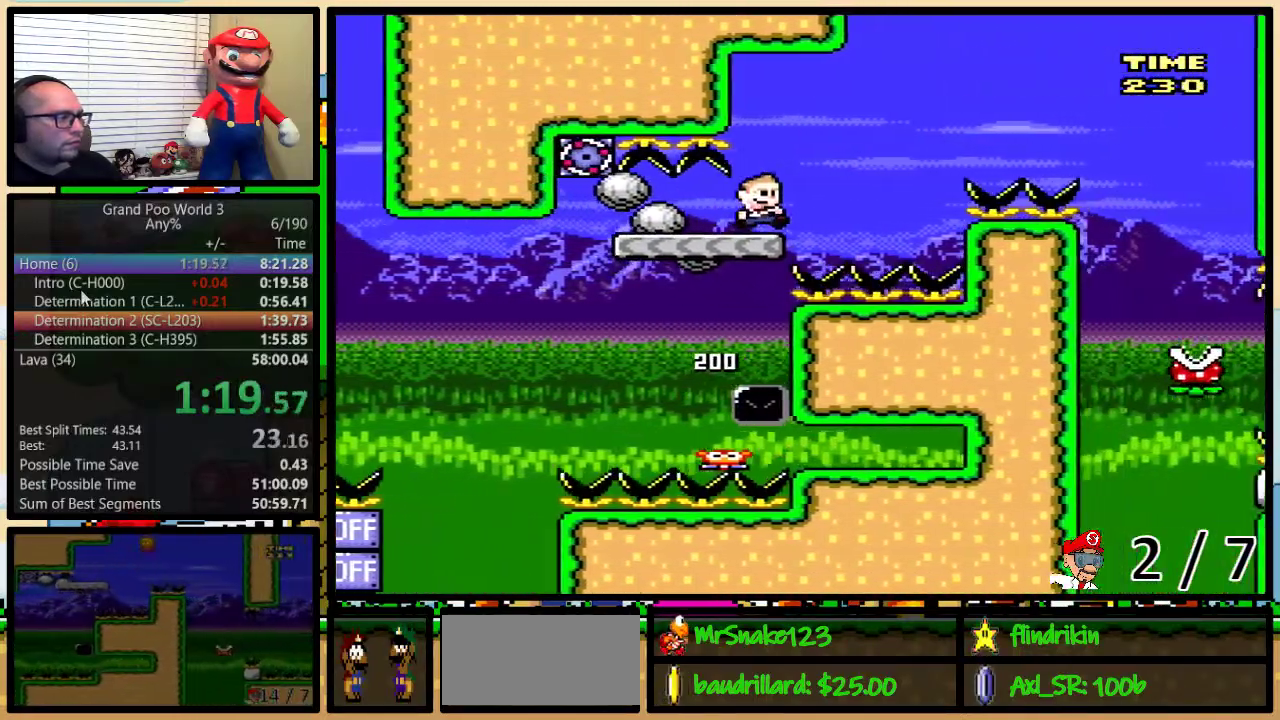
{"buttons": ["A", "Y", "DPAD_UP", "DPAD_RIGHT"], "events": [[50, "A", "down"], [383, "A", "up"], [467, "A", "down"]]}
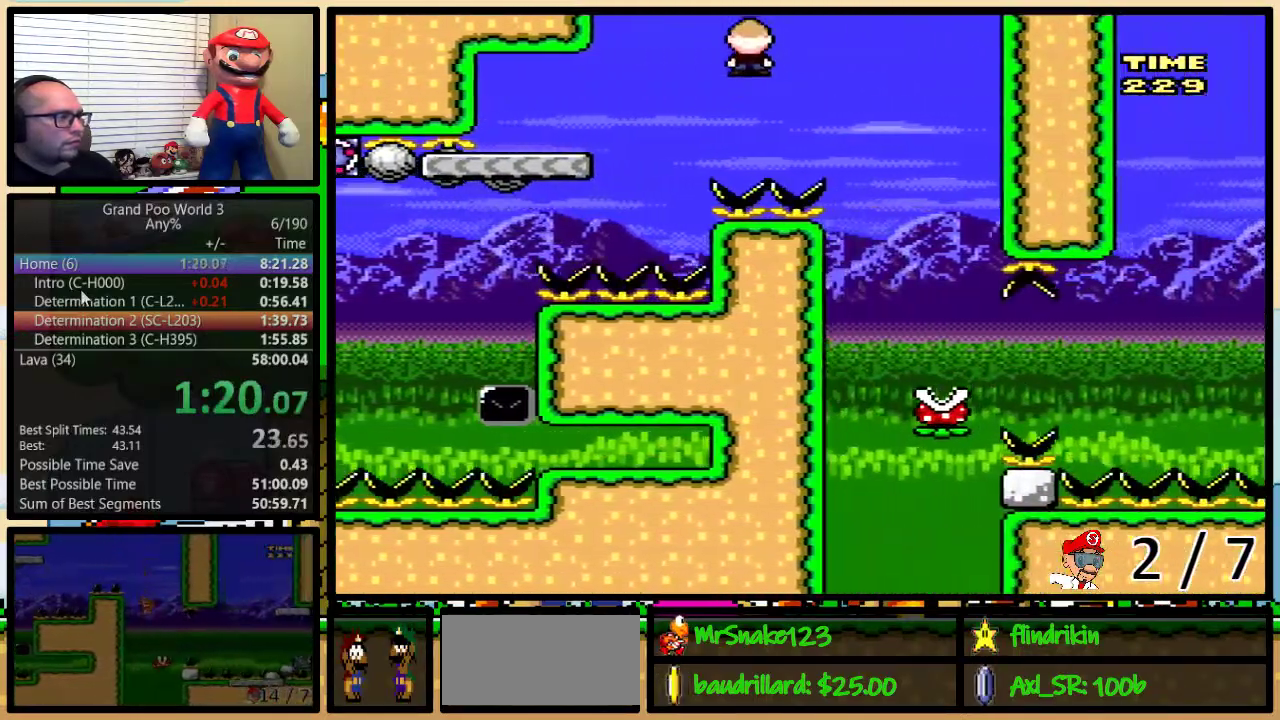
{"buttons": ["Y", "DPAD_UP", "DPAD_RIGHT"], "events": [[167, "A", "up"], [217, "DPAD_LEFT", "down"], [217, "DPAD_RIGHT", "up"], [217, "DPAD_UP", "up"], [350, "DPAD_LEFT", "up"], [350, "DPAD_RIGHT", "down"], [467, "DPAD_UP", "down"]]}
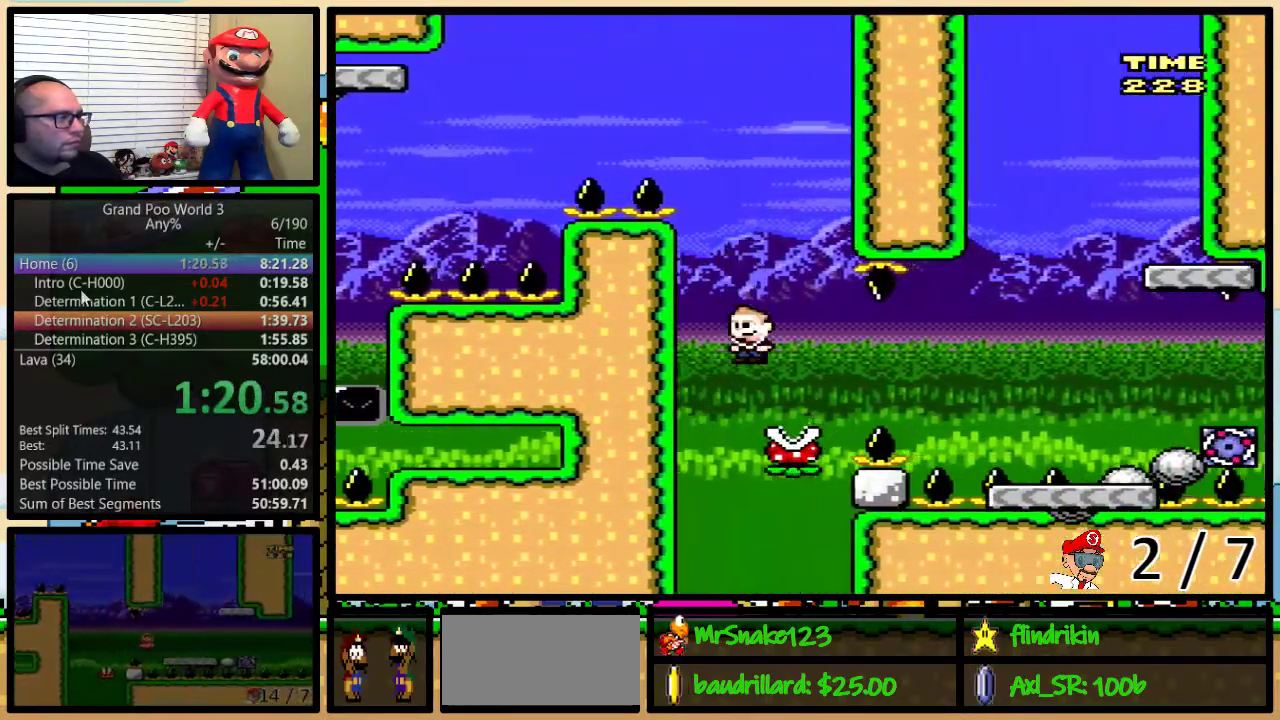
{"buttons": ["Y", "DPAD_UP", "DPAD_RIGHT"], "events": [[150, "A", "down"], [450, "A", "up"]]}
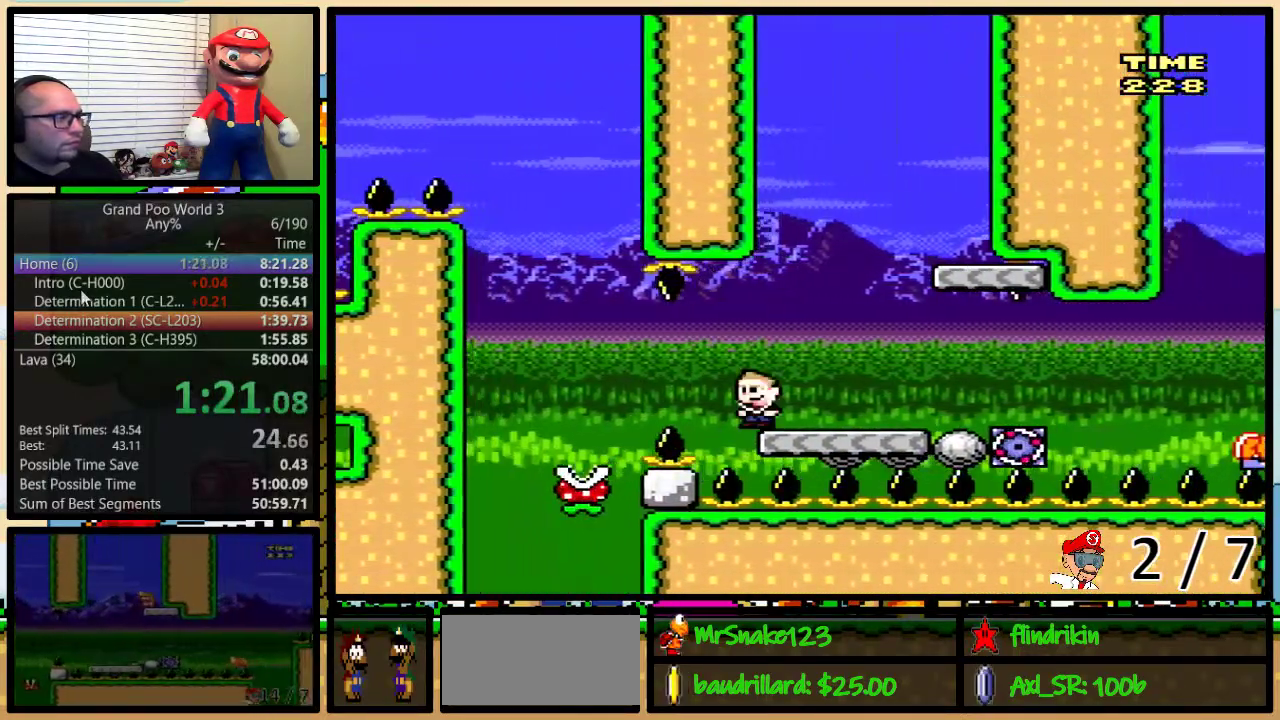
{"buttons": ["B", "Y", "DPAD_LEFT"], "events": [[100, "B", "down"], [283, "B", "up"], [283, "DPAD_UP", "up"], [350, "DPAD_LEFT", "down"], [350, "DPAD_RIGHT", "up"], [467, "B", "down"]]}
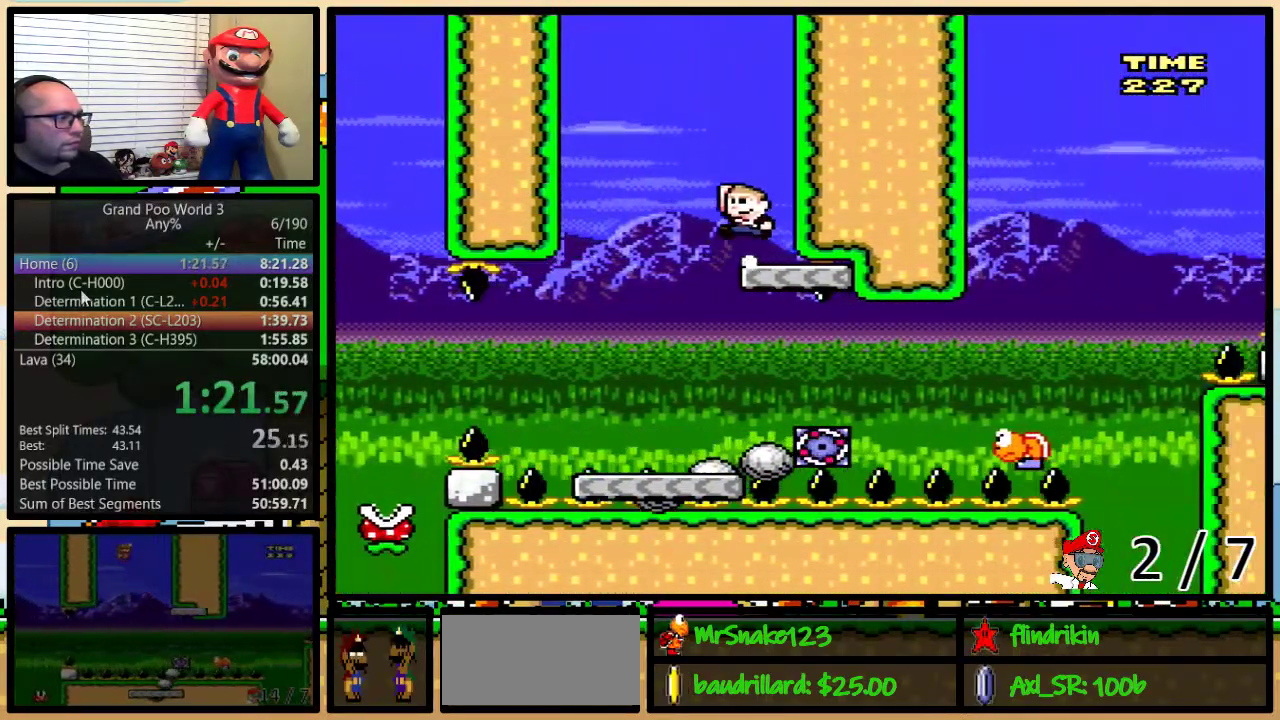
{"buttons": ["Y", "DPAD_RIGHT"], "events": [[300, "DPAD_LEFT", "up"], [333, "DPAD_RIGHT", "down"], [383, "B", "up"]]}
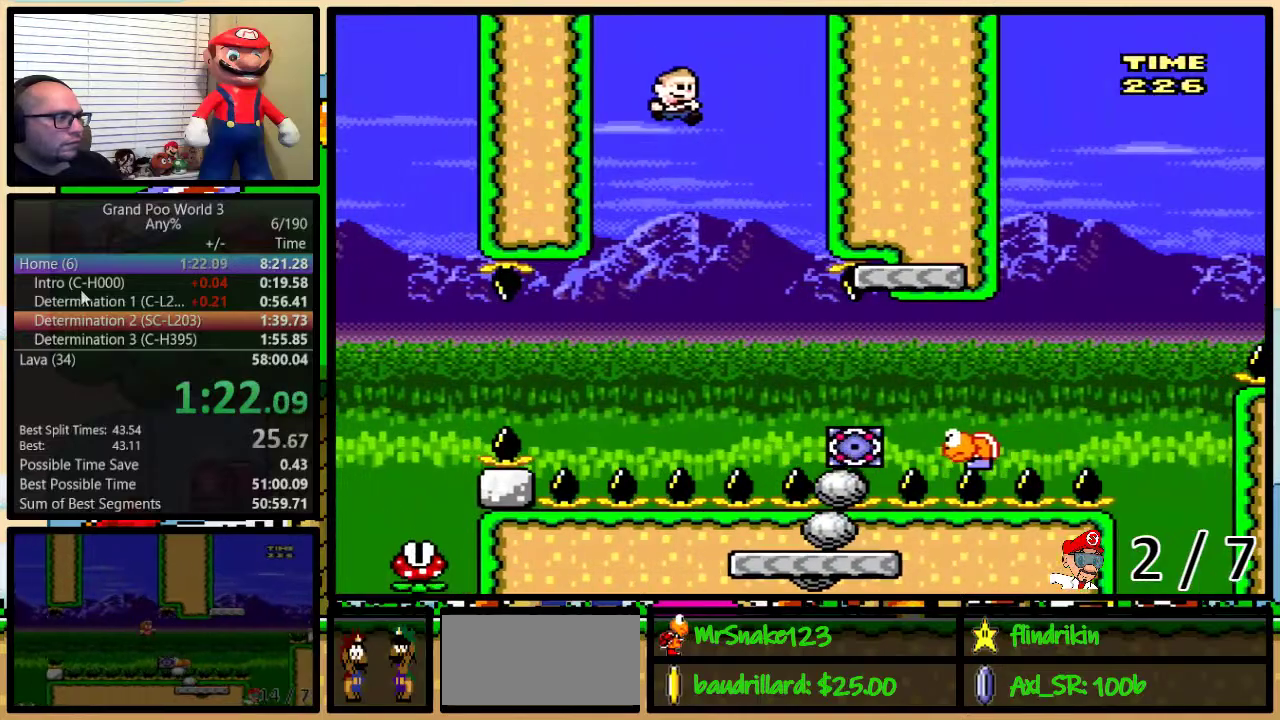
{"buttons": ["Y", "DPAD_UP", "DPAD_RIGHT"], "events": [[83, "B", "down"], [83, "DPAD_UP", "down"], [400, "B", "up"]]}
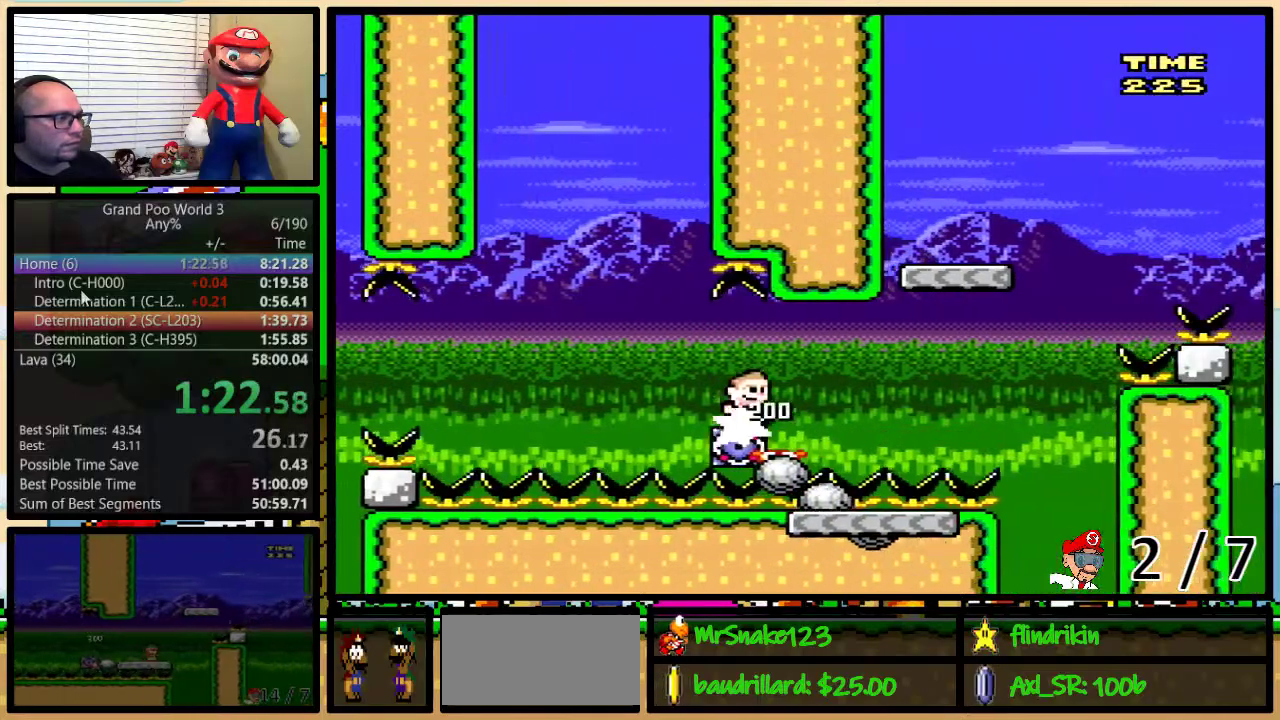
{"buttons": ["B", "Y", "DPAD_UP", "DPAD_RIGHT"], "events": [[100, "B", "down"], [250, "B", "up"], [450, "B", "down"]]}
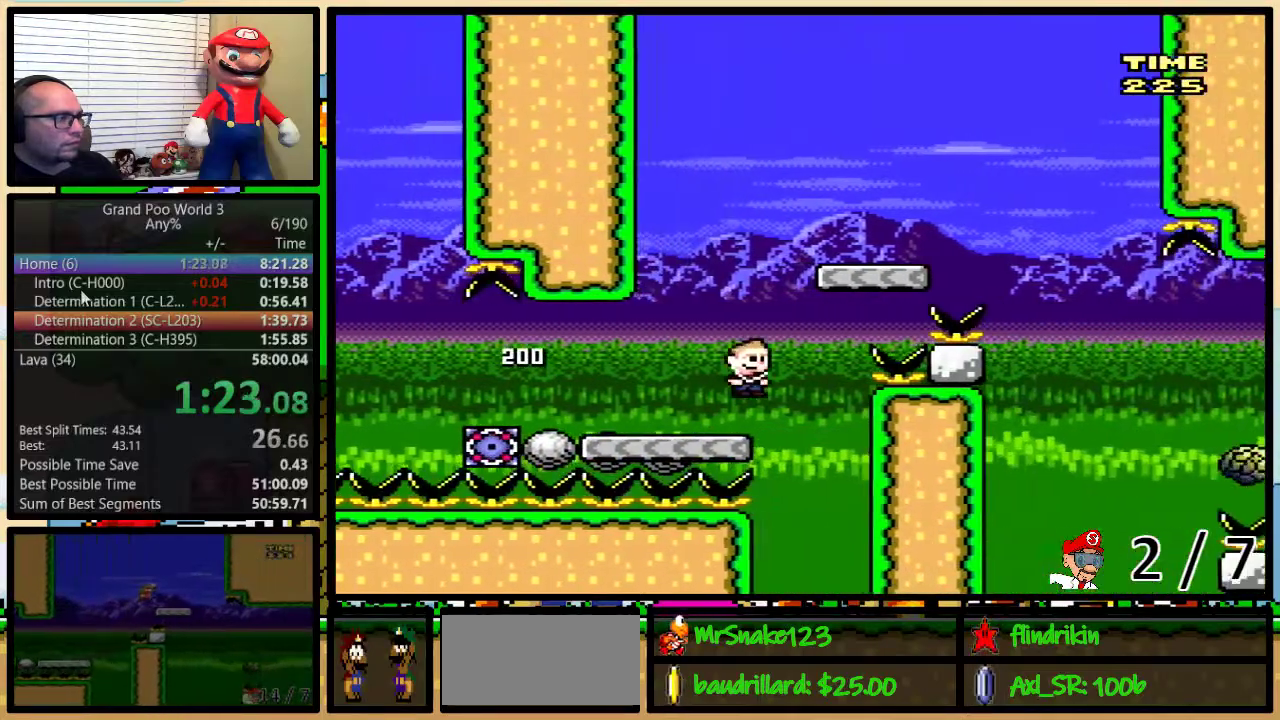
{"buttons": ["A", "Y", "DPAD_UP", "DPAD_LEFT"], "events": [[217, "B", "up"], [367, "DPAD_RIGHT", "up"], [400, "DPAD_LEFT", "down"], [400, "DPAD_UP", "up"], [450, "A", "down"], [500, "DPAD_UP", "down"]]}
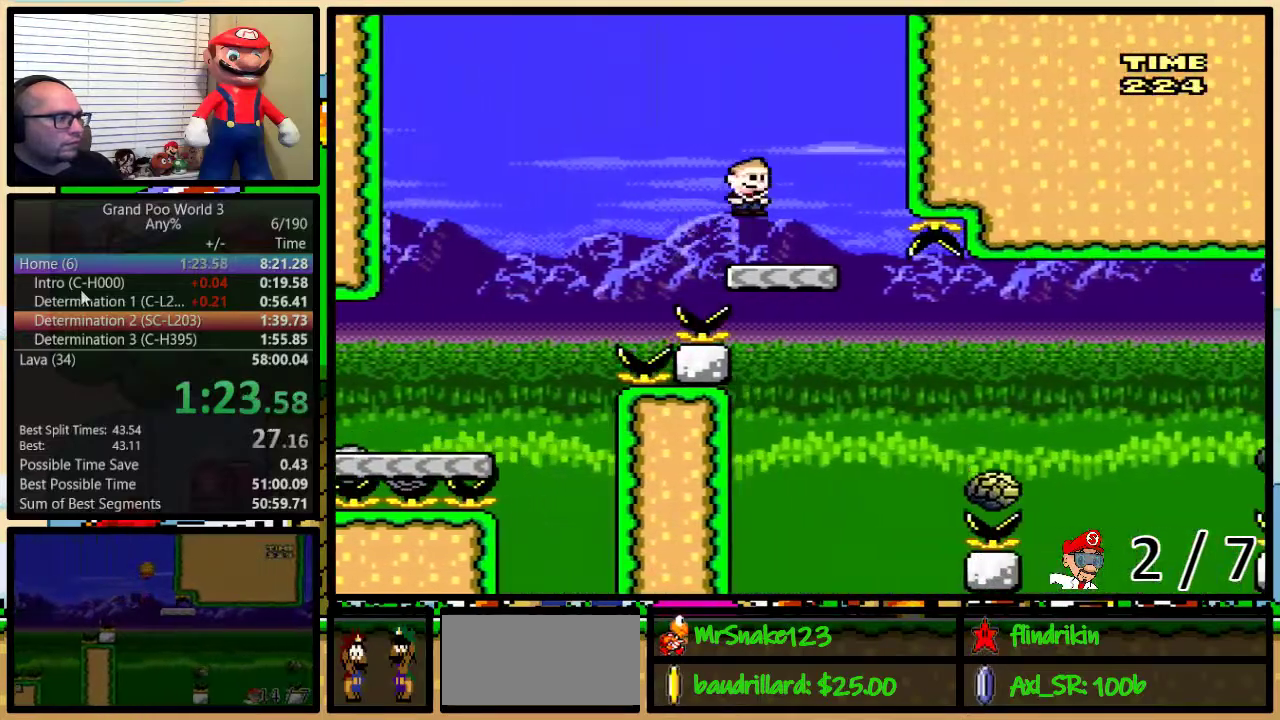
{"buttons": ["Y", "DPAD_RIGHT"], "events": [[17, "DPAD_LEFT", "up"], [50, "DPAD_RIGHT", "down"], [50, "DPAD_UP", "up"], [133, "DPAD_RIGHT", "up"], [200, "A", "up"], [350, "DPAD_RIGHT", "down"]]}
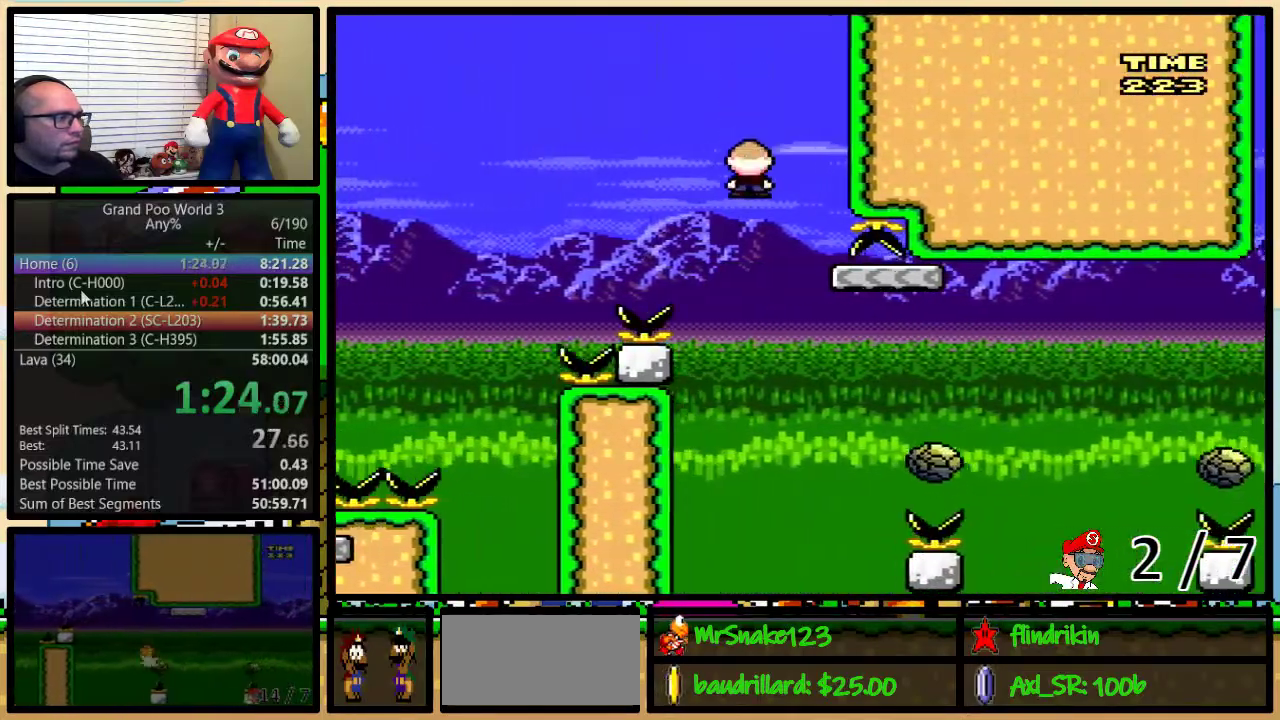
{"buttons": ["Y", "DPAD_UP", "DPAD_RIGHT"], "events": [[33, "DPAD_UP", "down"], [200, "A", "down"], [450, "A", "up"]]}
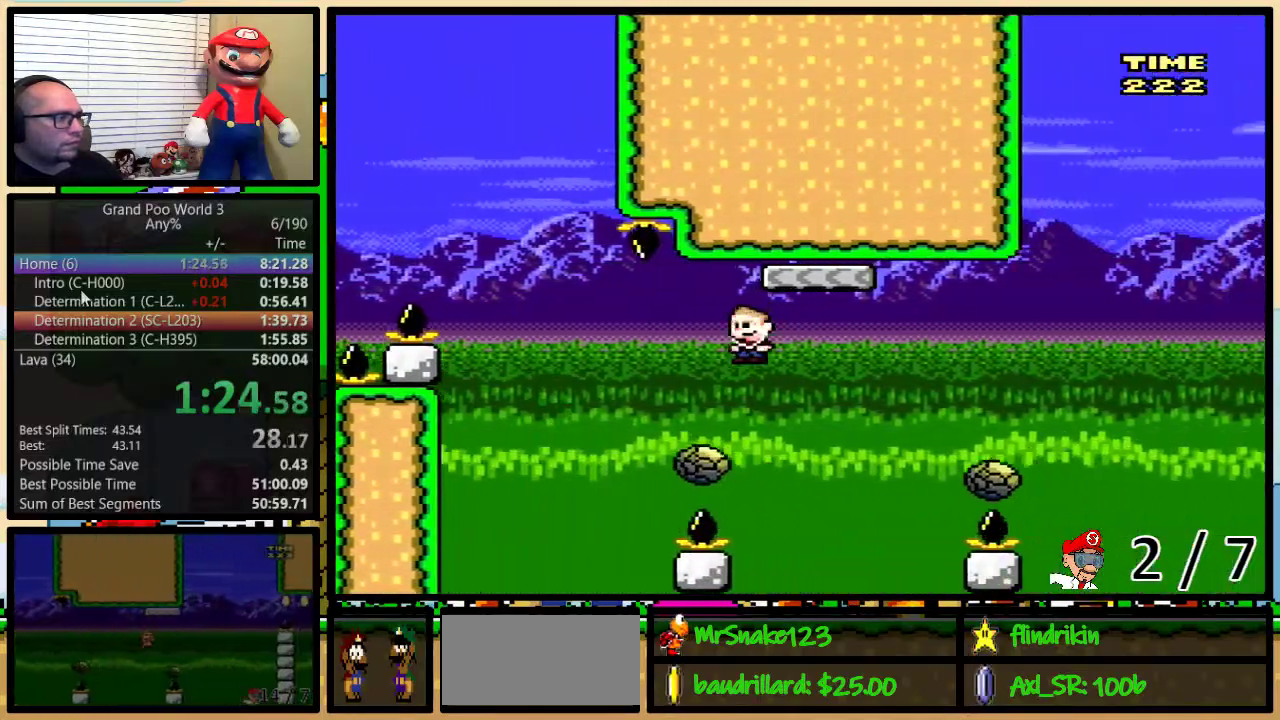
{"buttons": ["B", "Y", "DPAD_UP", "DPAD_RIGHT"], "events": [[350, "B", "down"]]}
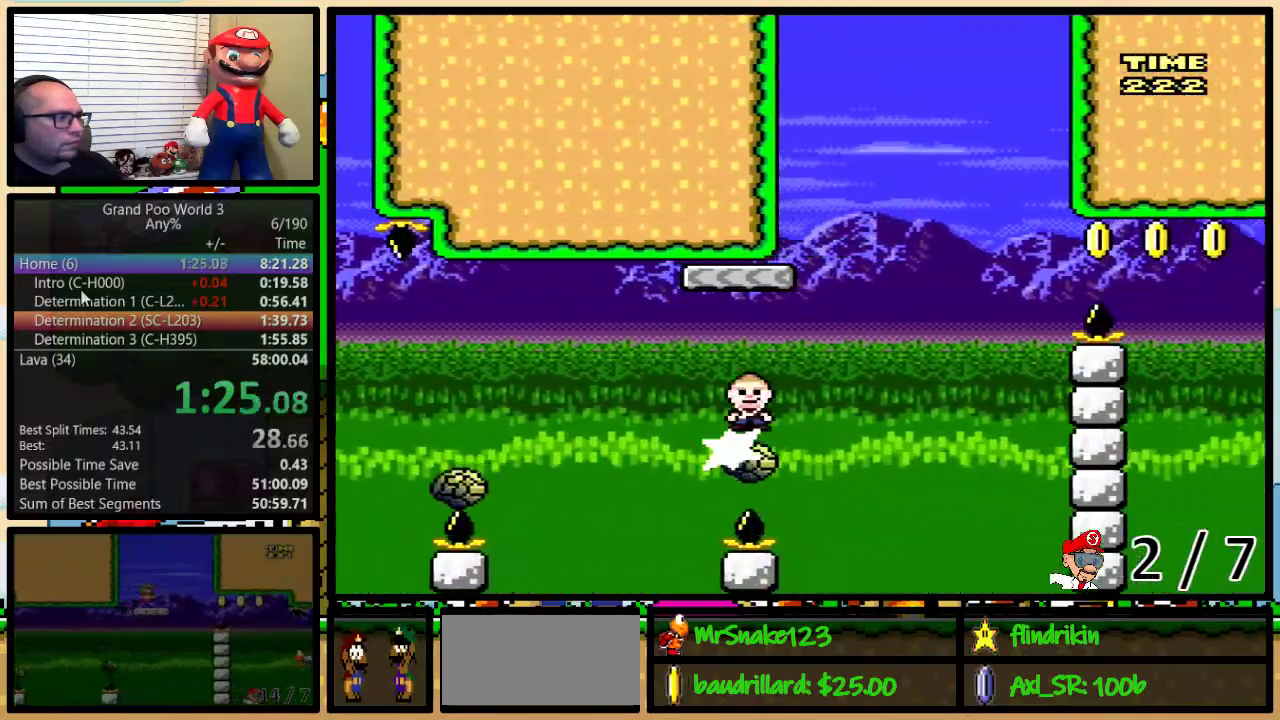
{"buttons": ["B", "Y", "DPAD_UP", "DPAD_RIGHT"], "events": [[67, "DPAD_UP", "up"], [100, "DPAD_RIGHT", "up"], [133, "DPAD_LEFT", "down"], [233, "DPAD_LEFT", "up"], [267, "DPAD_RIGHT", "down"], [367, "DPAD_RIGHT", "up"], [500, "DPAD_RIGHT", "down"], [500, "DPAD_UP", "down"]]}
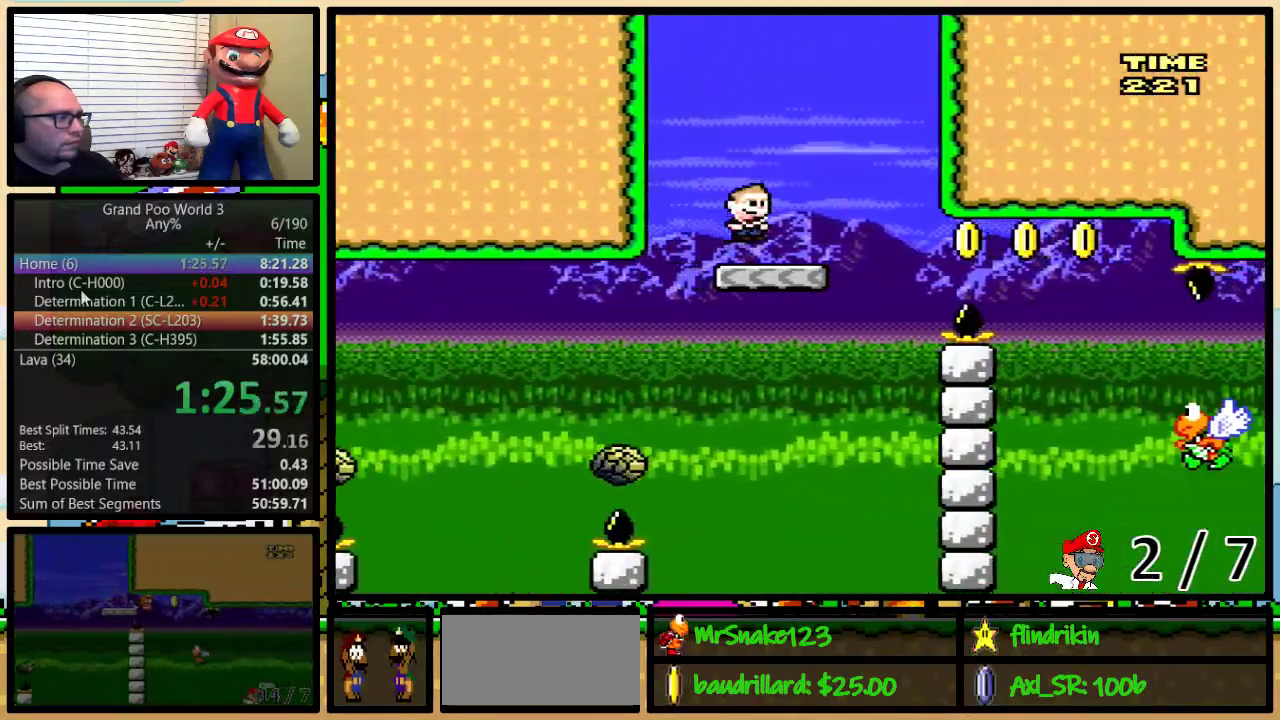
{"buttons": ["Y", "DPAD_RIGHT"], "events": [[350, "DPAD_UP", "up"], [400, "DPAD_RIGHT", "up"], [467, "B", "up"], [467, "DPAD_RIGHT", "down"]]}
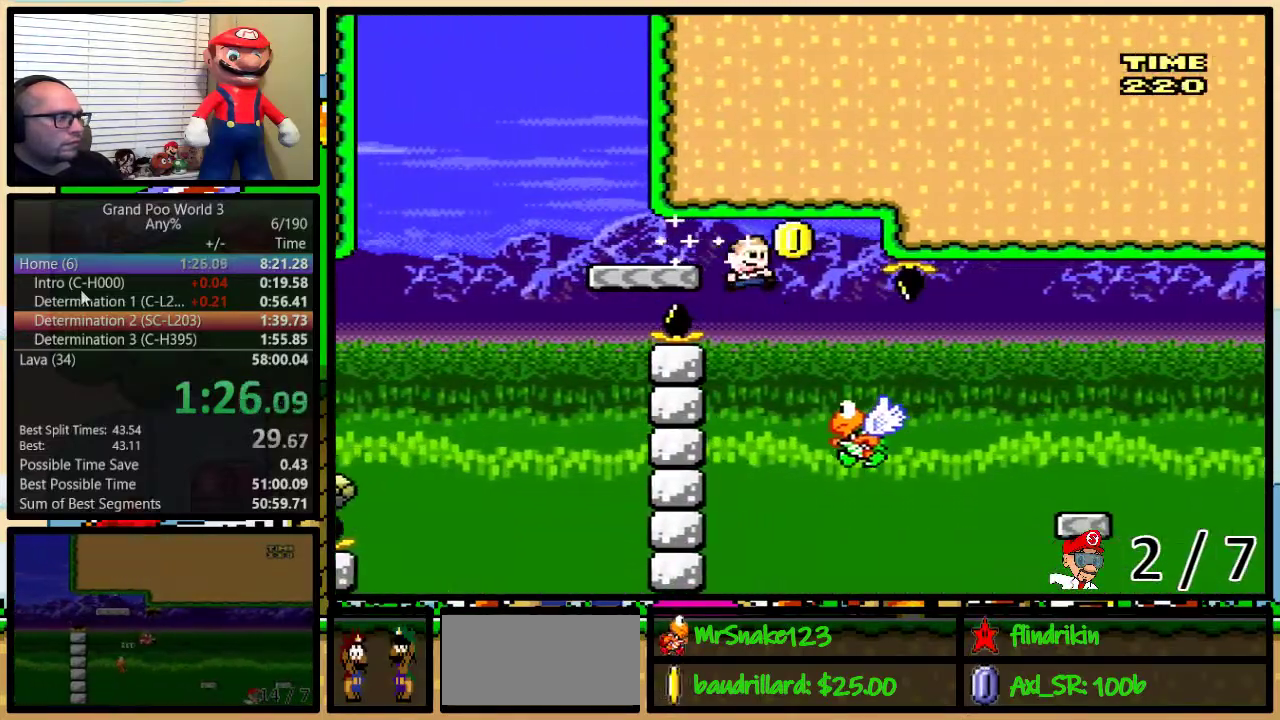
{"buttons": ["B", "Y", "DPAD_RIGHT"], "events": [[17, "DPAD_LEFT", "down"], [17, "DPAD_RIGHT", "up"], [100, "DPAD_LEFT", "up"], [100, "DPAD_RIGHT", "down"], [100, "DPAD_UP", "down"], [150, "DPAD_UP", "up"], [333, "B", "down"], [333, "DPAD_UP", "down"], [450, "DPAD_UP", "up"]]}